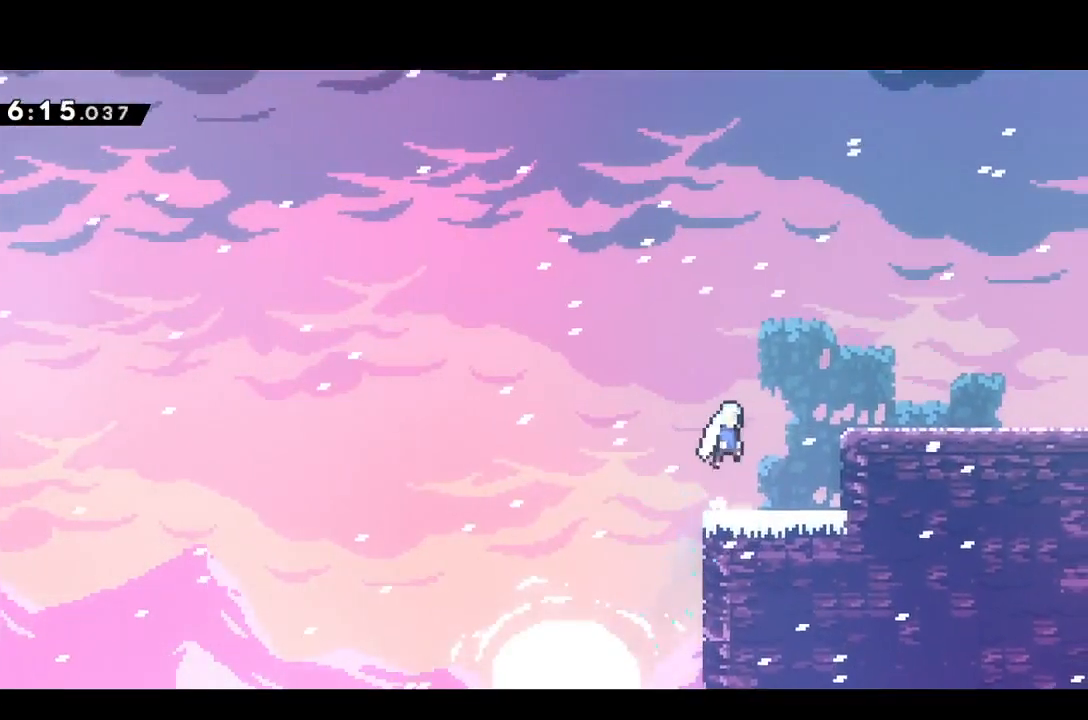
Gameplay with a controller (PlayStation layout); each line is a JSON object with the inputs held at the frame after it. "events" lists button and stick changes between this image and that frame as [ms after this image, input, new state], when the widget could be followed in between. Not read: L3 R3 left_stick right_stick.
{"buttons": ["SQUARE", "DPAD_DOWN", "DPAD_RIGHT"], "events": [[83, "CROSS", "up"], [167, "TRIANGLE", "down"], [217, "TRIANGLE", "up"], [317, "CROSS", "down"], [400, "CROSS", "up"], [450, "DPAD_DOWN", "down"], [483, "SQUARE", "down"]]}
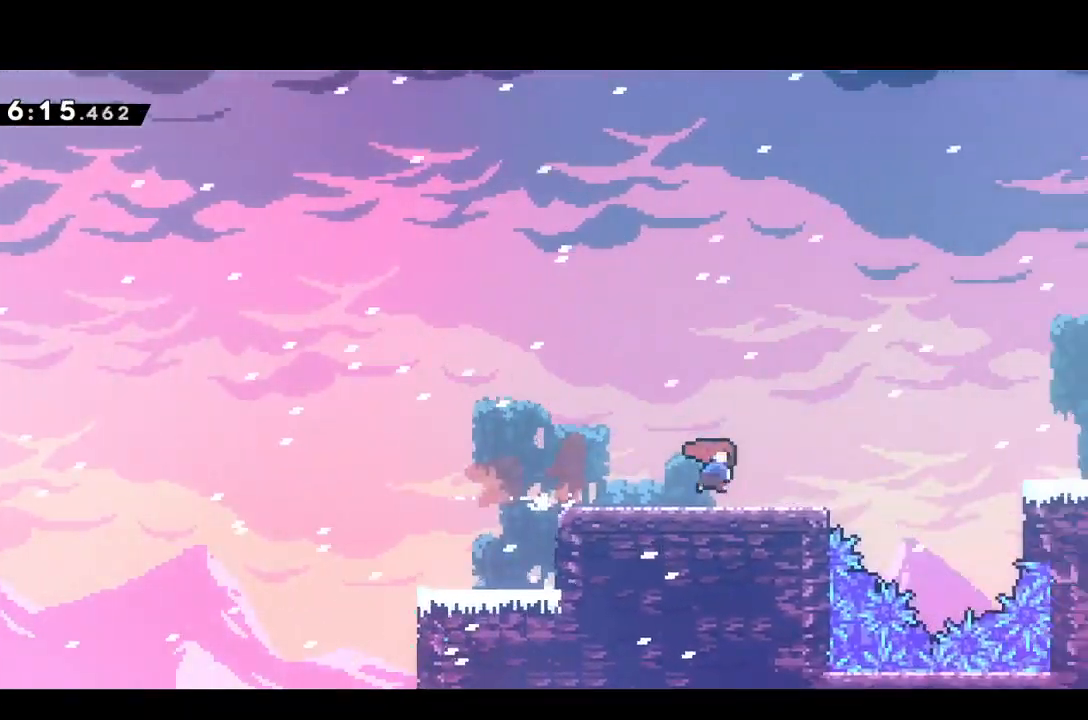
{"buttons": ["DPAD_UP", "DPAD_RIGHT"], "events": [[50, "SQUARE", "up"], [150, "CROSS", "down"], [183, "DPAD_DOWN", "up"], [333, "CROSS", "up"], [400, "DPAD_RIGHT", "up"], [500, "DPAD_RIGHT", "down"], [500, "DPAD_UP", "down"]]}
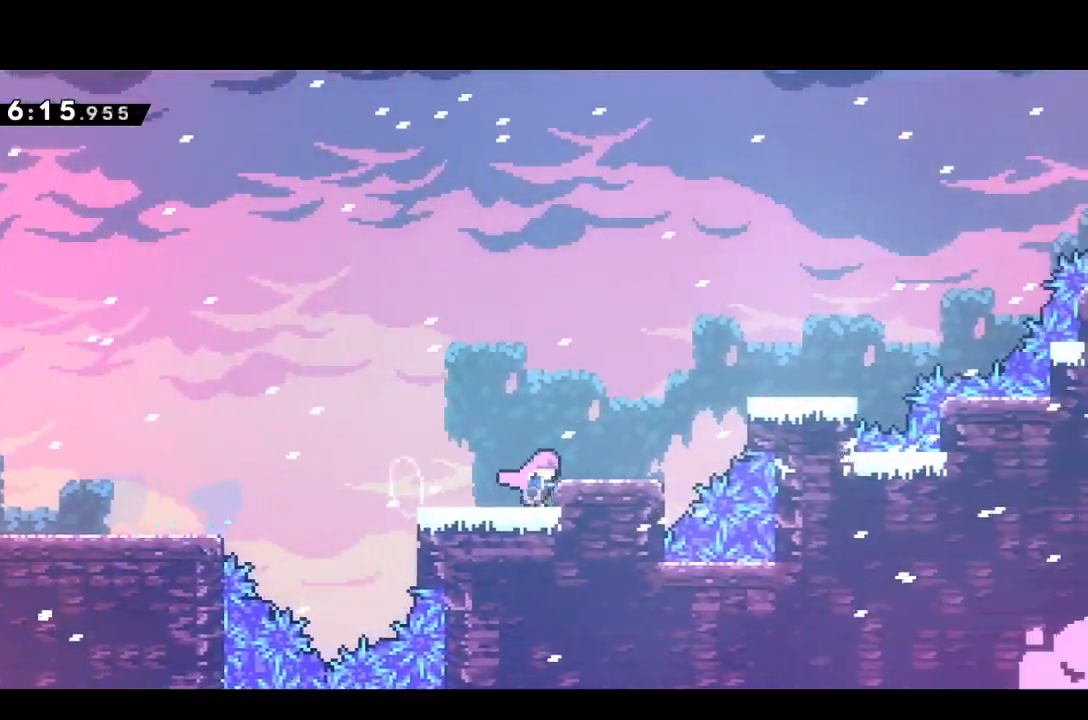
{"buttons": ["DPAD_RIGHT"], "events": [[50, "SQUARE", "down"], [133, "SQUARE", "up"], [183, "DPAD_UP", "up"], [317, "SQUARE", "down"], [417, "SQUARE", "up"]]}
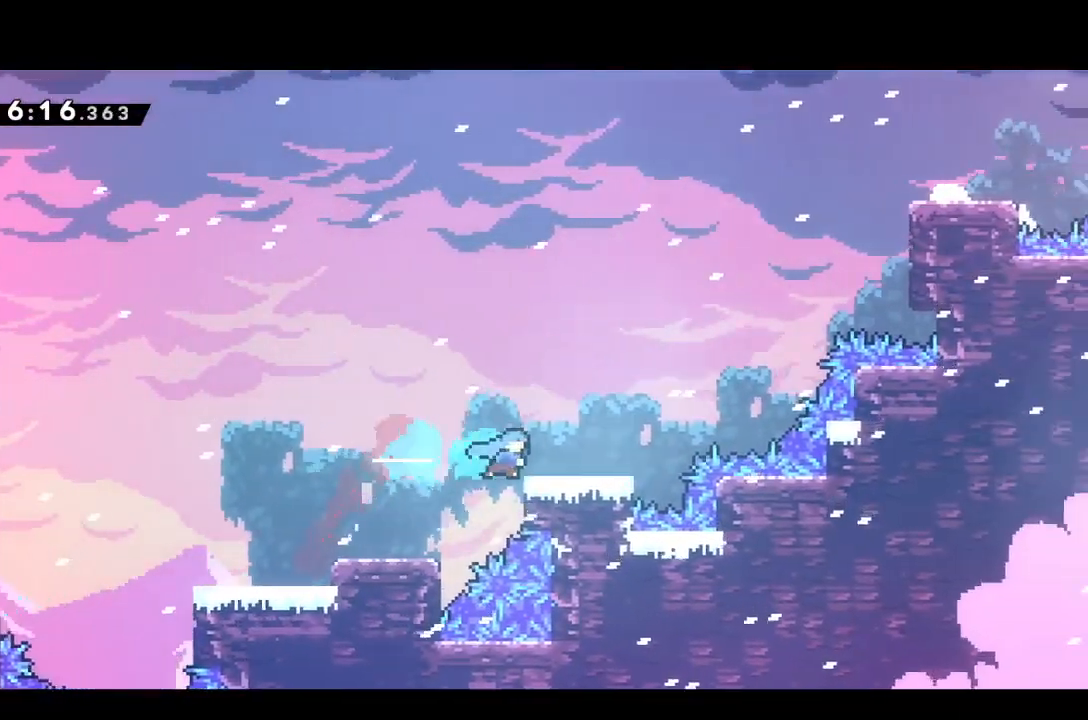
{"buttons": ["R1", "DPAD_RIGHT"], "events": [[50, "CROSS", "down"], [250, "DPAD_UP", "down"], [283, "CROSS", "up"], [350, "SQUARE", "down"], [417, "SQUARE", "up"], [467, "DPAD_UP", "up"], [500, "R1", "down"]]}
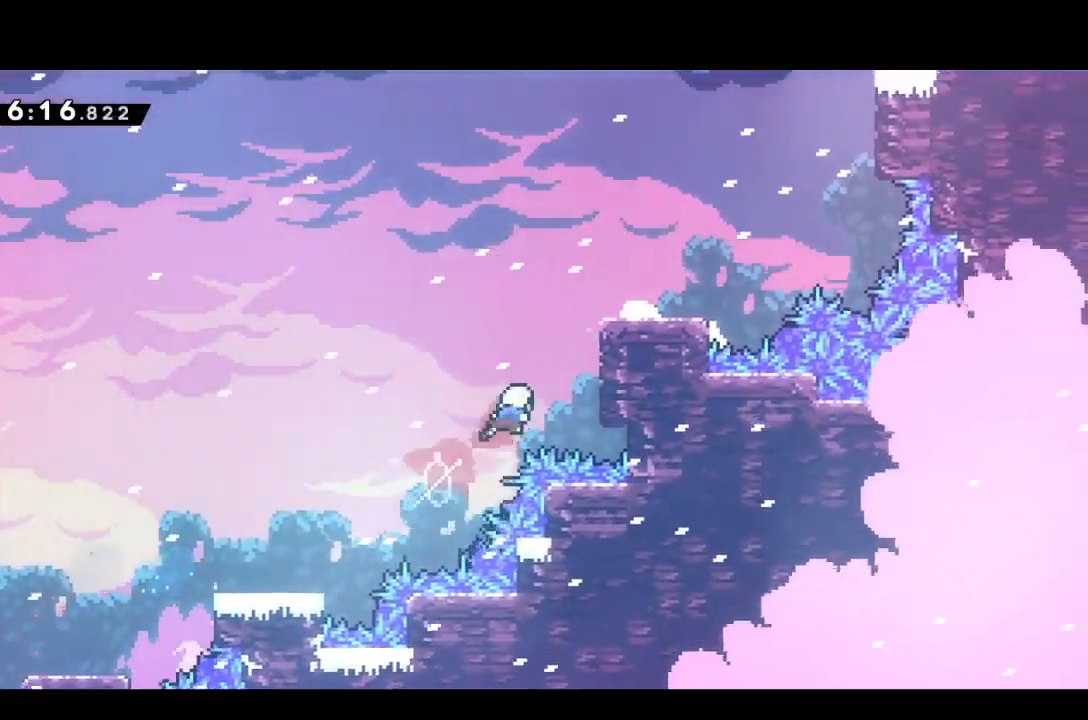
{"buttons": ["DPAD_RIGHT"], "events": [[200, "DPAD_RIGHT", "up"], [233, "CROSS", "down"], [333, "R1", "up"], [350, "CROSS", "up"], [367, "DPAD_RIGHT", "down"], [417, "SQUARE", "down"], [467, "SQUARE", "up"]]}
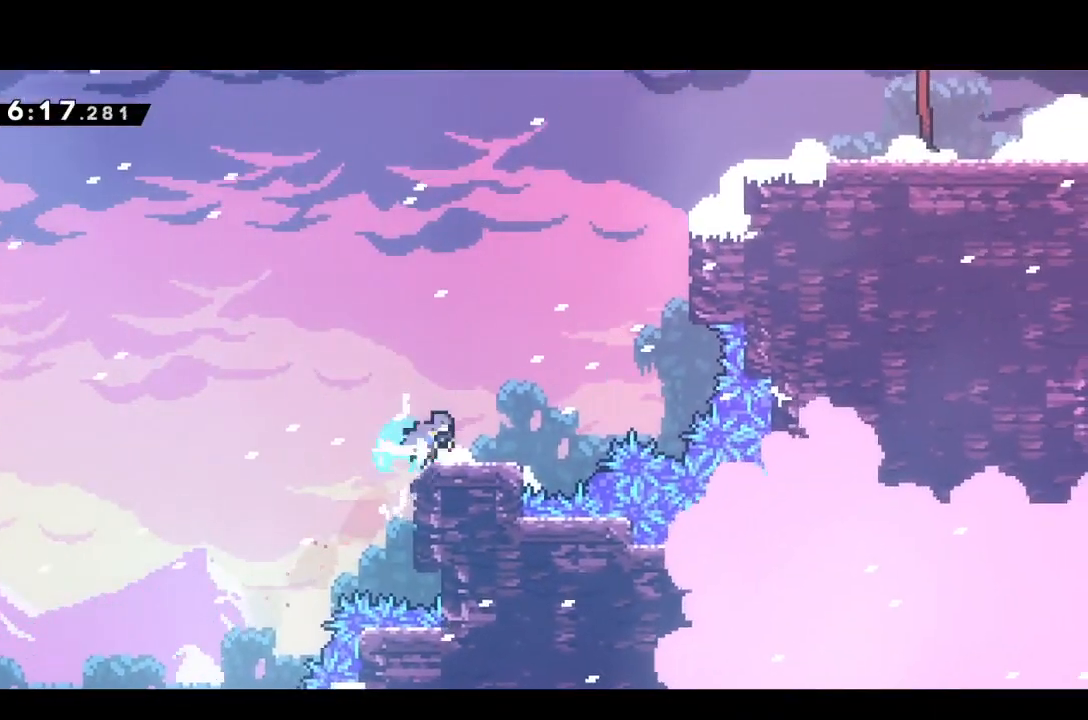
{"buttons": ["R1", "DPAD_RIGHT"], "events": [[100, "CROSS", "down"], [200, "DPAD_UP", "down"], [233, "DPAD_RIGHT", "up"], [267, "CROSS", "up"], [300, "SQUARE", "down"], [383, "SQUARE", "up"], [417, "DPAD_RIGHT", "down"], [450, "DPAD_UP", "up"], [450, "R1", "down"]]}
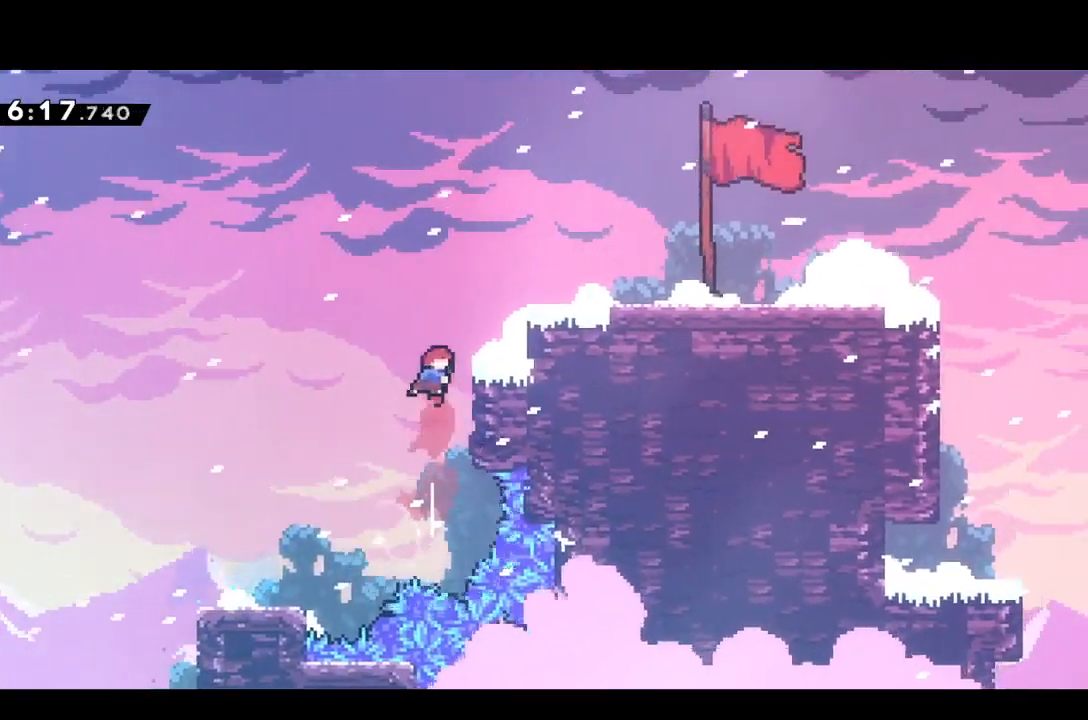
{"buttons": ["DPAD_RIGHT"], "events": [[200, "CROSS", "down"], [350, "CROSS", "up"], [350, "R1", "up"], [417, "TRIANGLE", "down"], [500, "TRIANGLE", "up"]]}
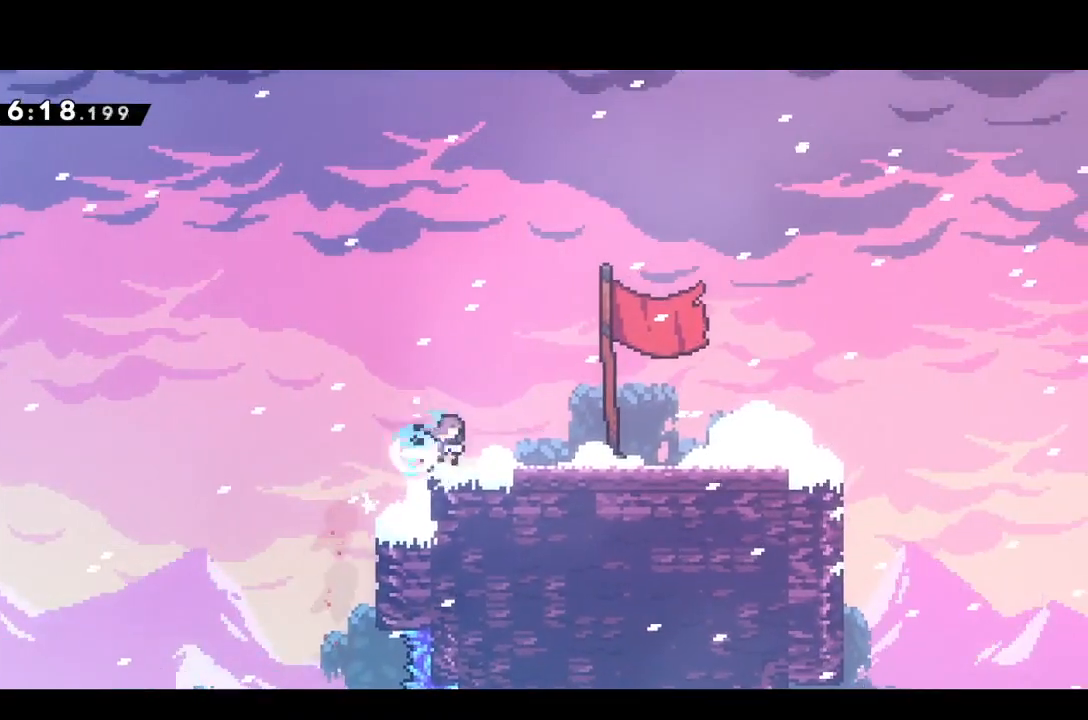
{"buttons": ["DPAD_DOWN"], "events": [[117, "CROSS", "down"], [333, "CROSS", "up"], [350, "DPAD_RIGHT", "up"], [483, "DPAD_DOWN", "down"]]}
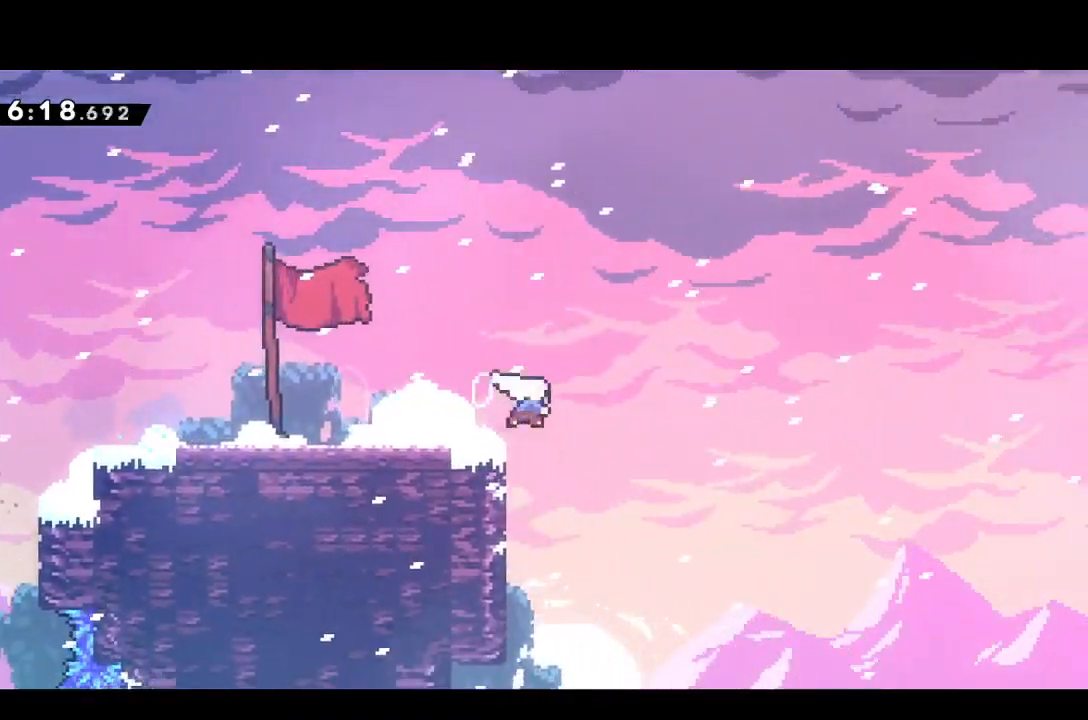
{"buttons": ["SQUARE", "DPAD_DOWN", "DPAD_LEFT"], "events": [[17, "SQUARE", "down"], [83, "SQUARE", "up"], [117, "DPAD_DOWN", "up"], [350, "DPAD_DOWN", "down"], [367, "DPAD_LEFT", "down"], [483, "SQUARE", "down"]]}
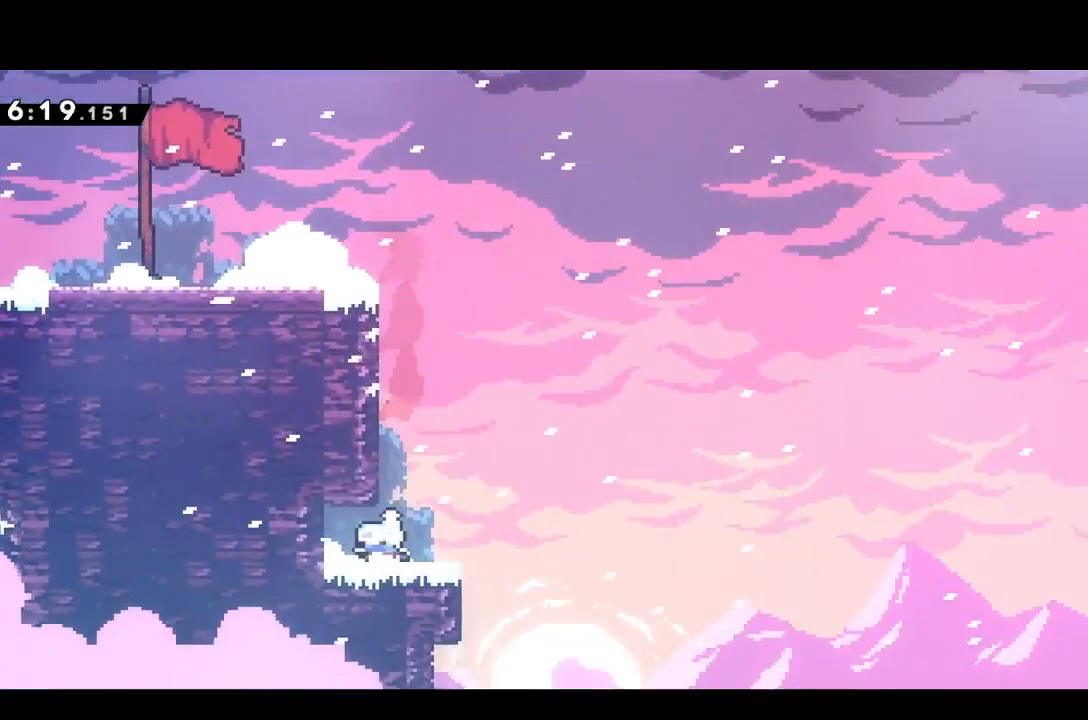
{"buttons": ["DPAD_UP", "DPAD_LEFT"], "events": [[17, "DPAD_DOWN", "up"], [67, "DPAD_UP", "down"], [67, "SQUARE", "up"], [217, "SQUARE", "down"], [367, "SQUARE", "up"]]}
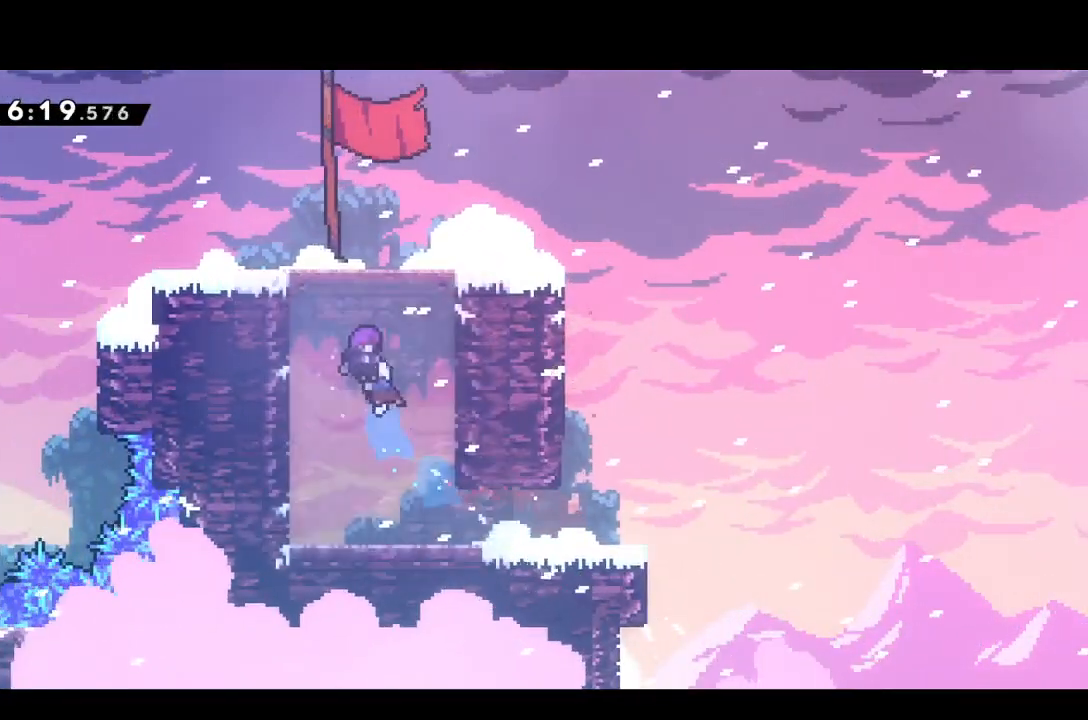
{"buttons": [], "events": [[100, "DPAD_LEFT", "up"], [100, "DPAD_UP", "up"]]}
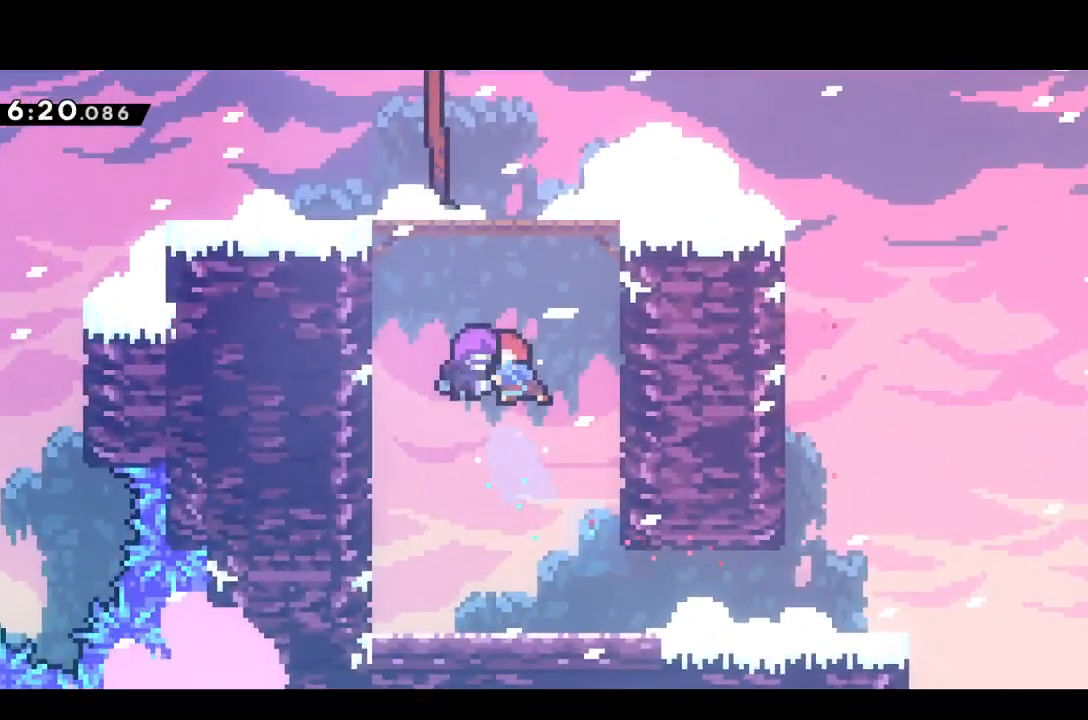
{"buttons": [], "events": []}
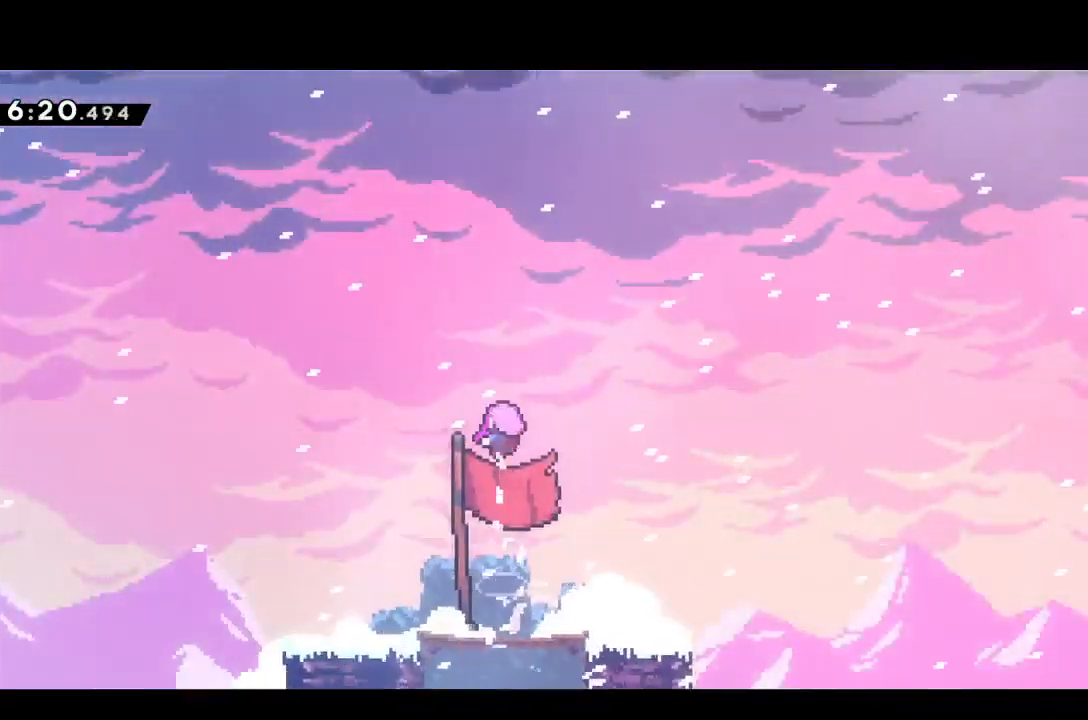
{"buttons": [], "events": []}
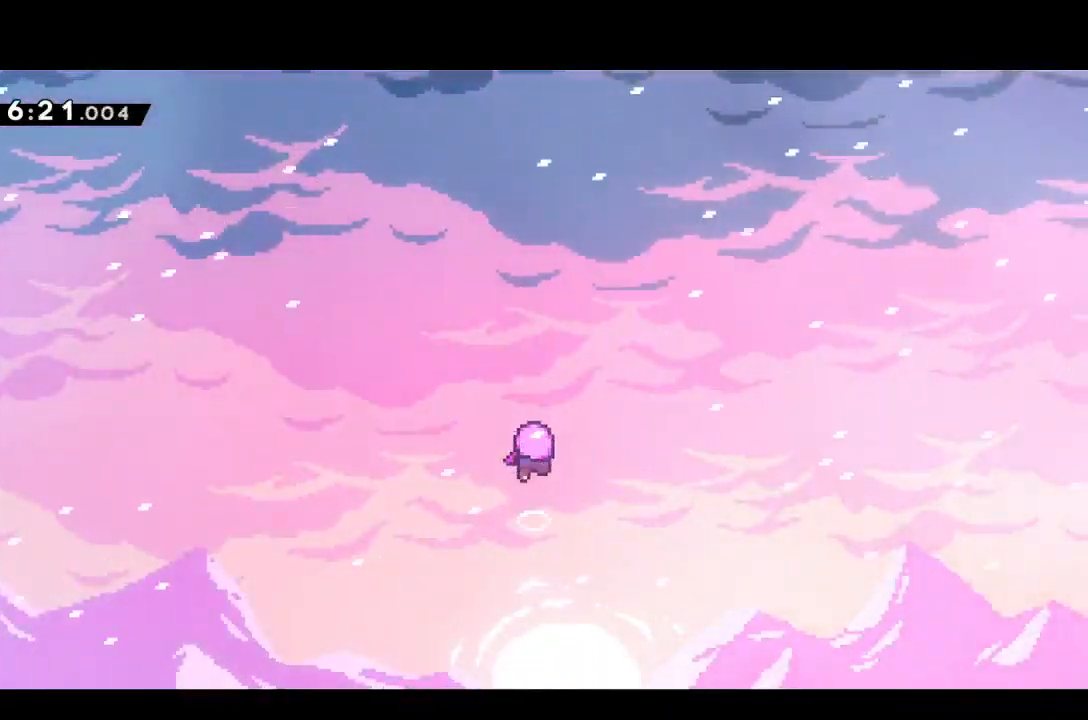
{"buttons": [], "events": []}
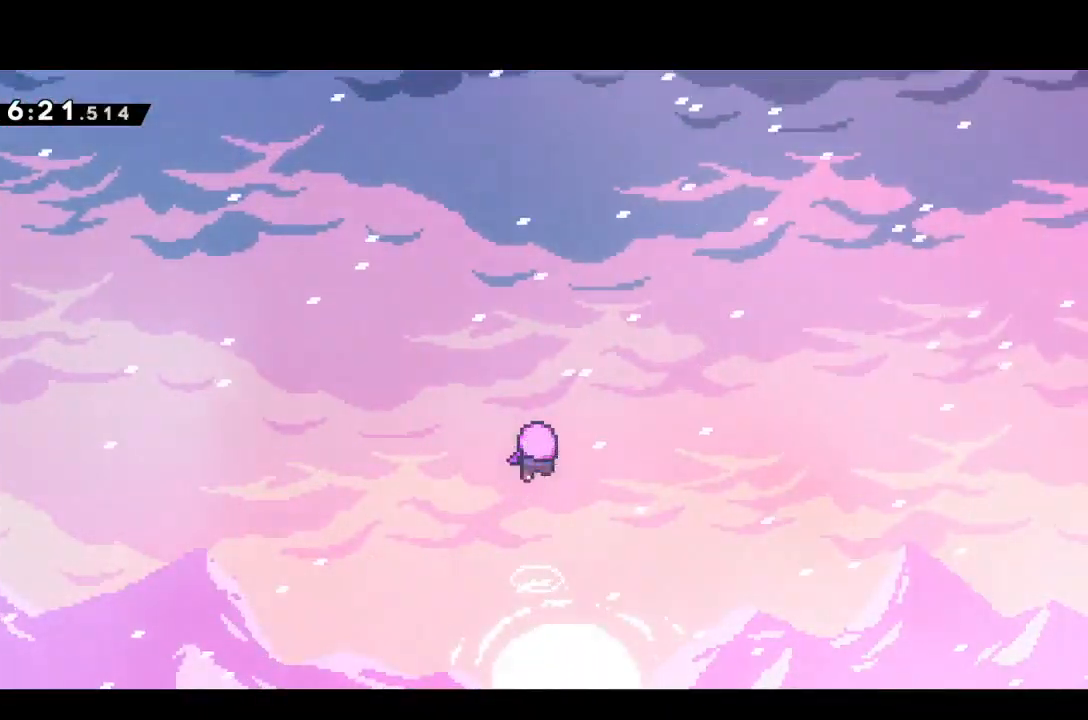
{"buttons": [], "events": []}
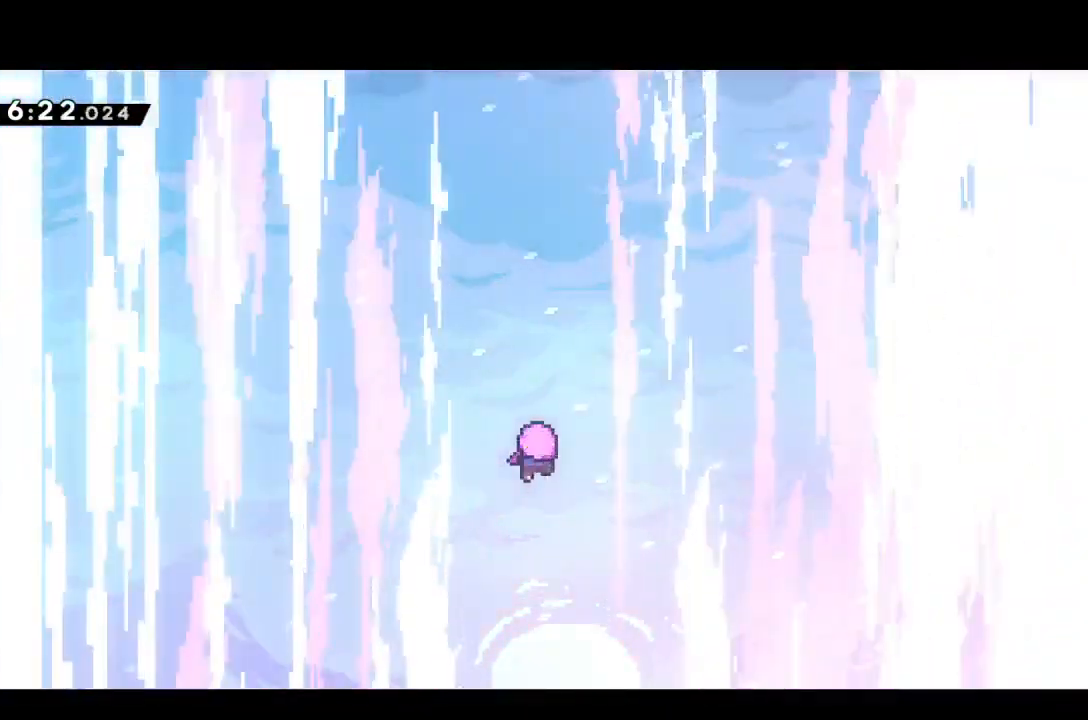
{"buttons": [], "events": []}
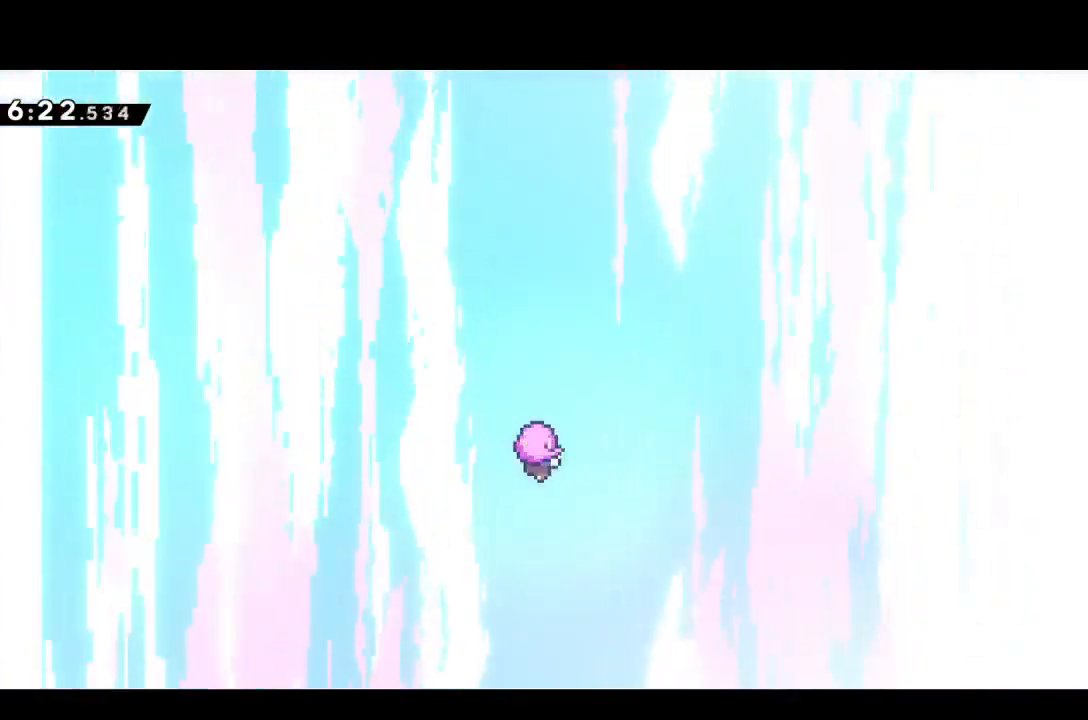
{"buttons": ["L2"]}
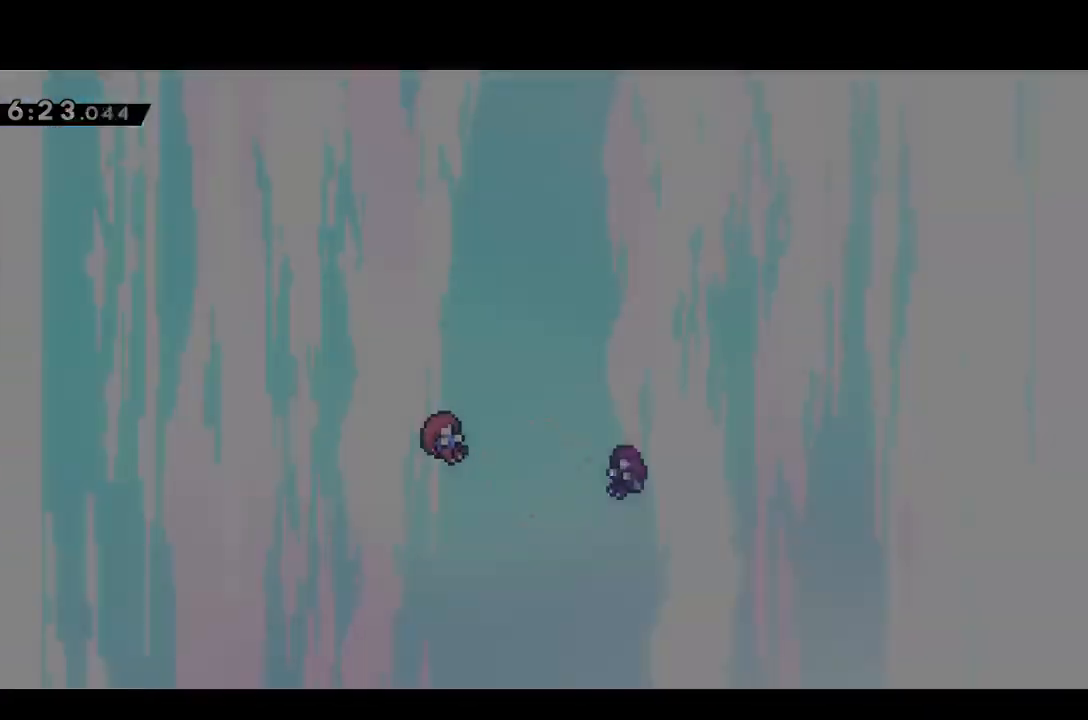
{"buttons": [], "events": [[117, "L2", "up"]]}
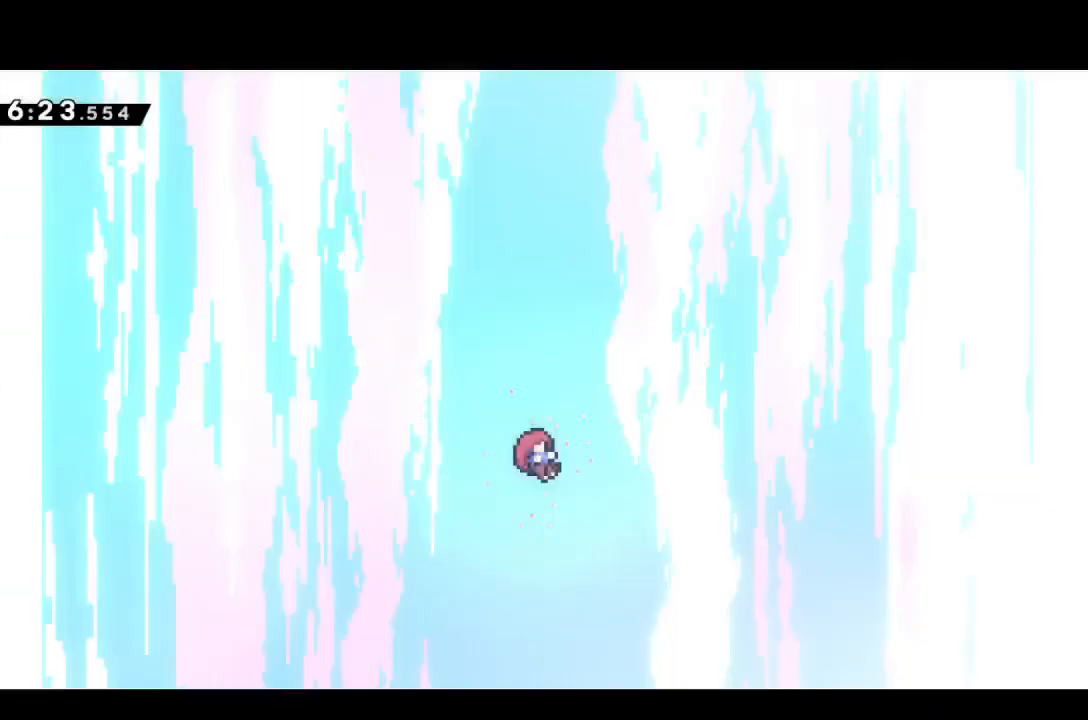
{"buttons": [], "events": []}
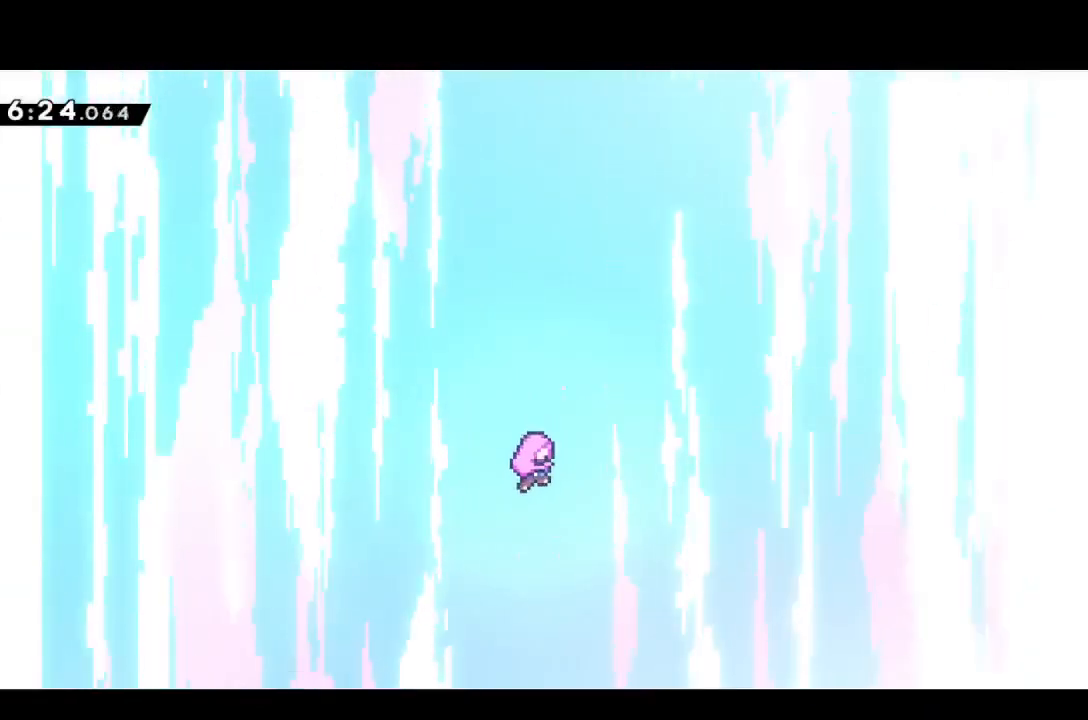
{"buttons": [], "events": []}
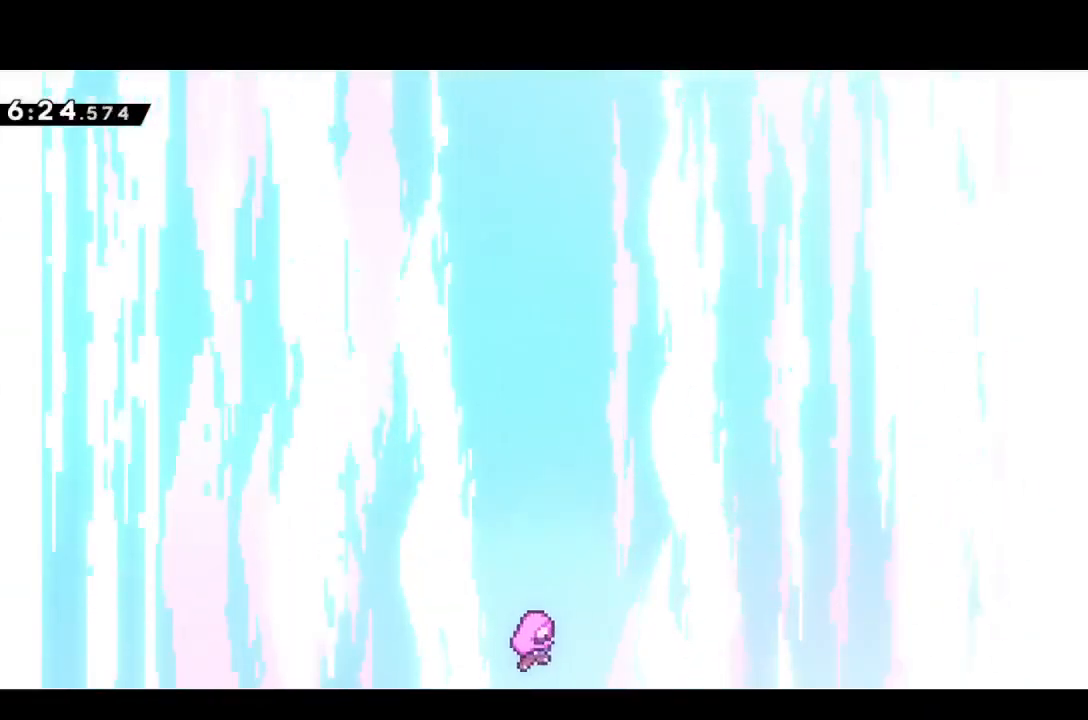
{"buttons": [], "events": []}
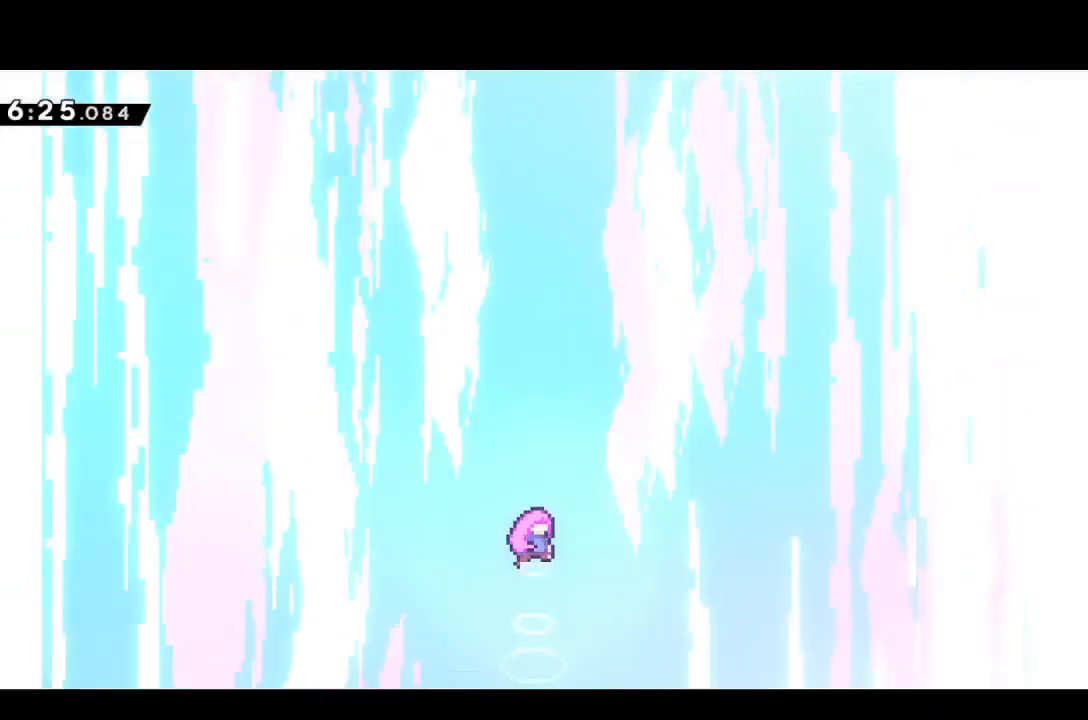
{"buttons": [], "events": []}
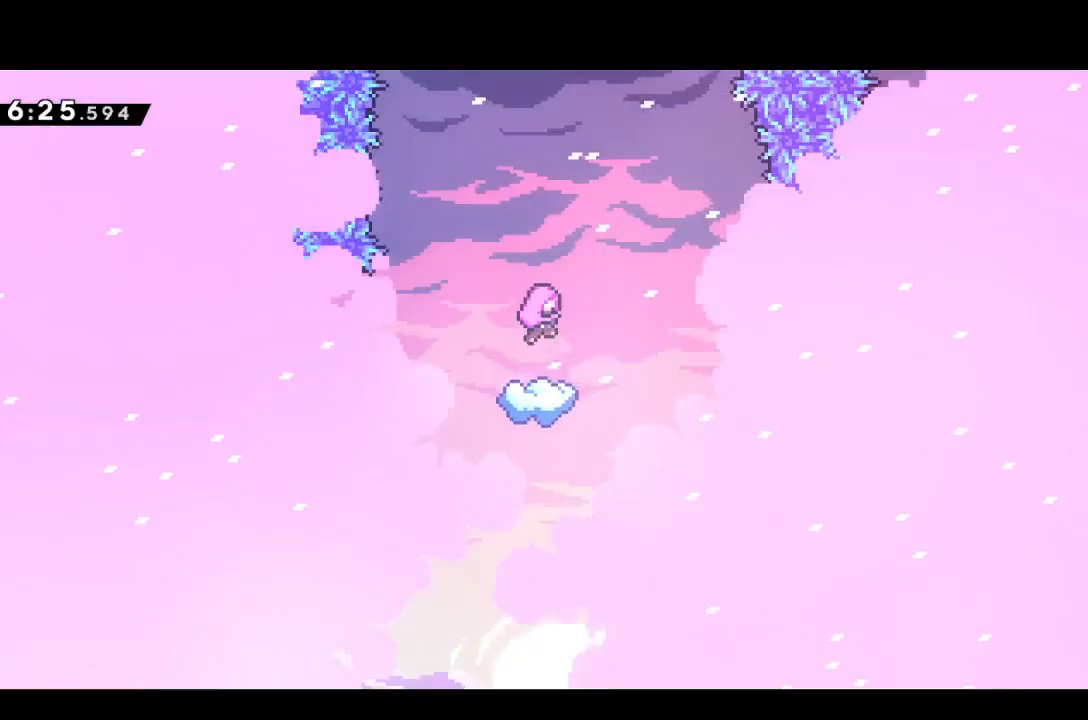
{"buttons": [], "events": []}
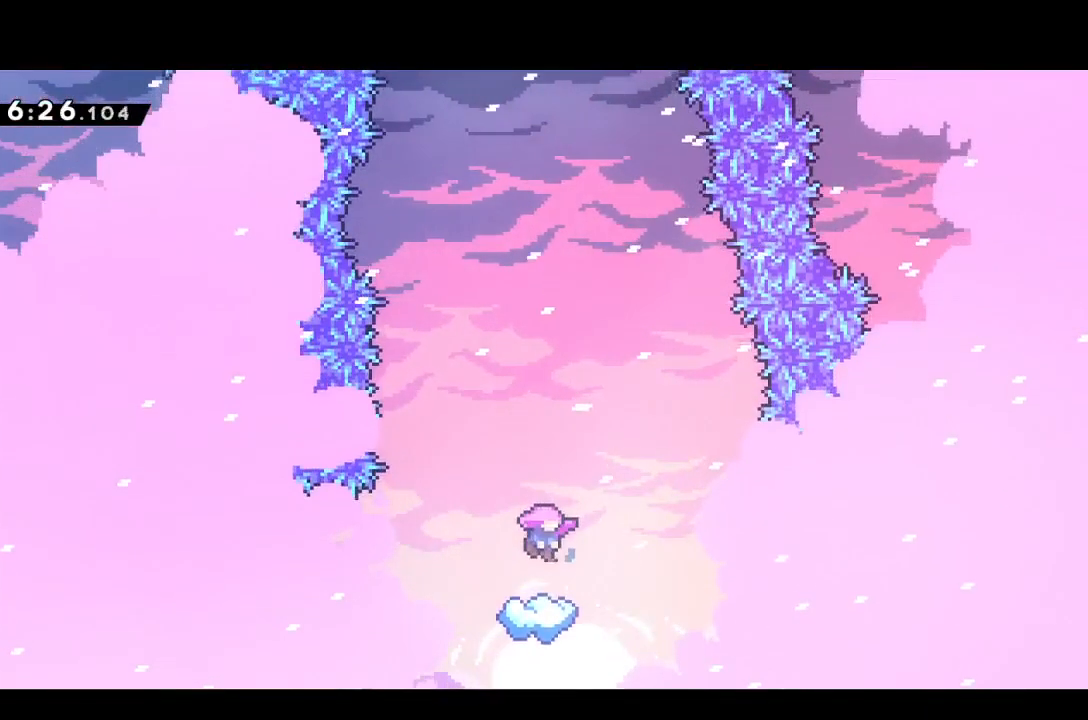
{"buttons": [], "events": []}
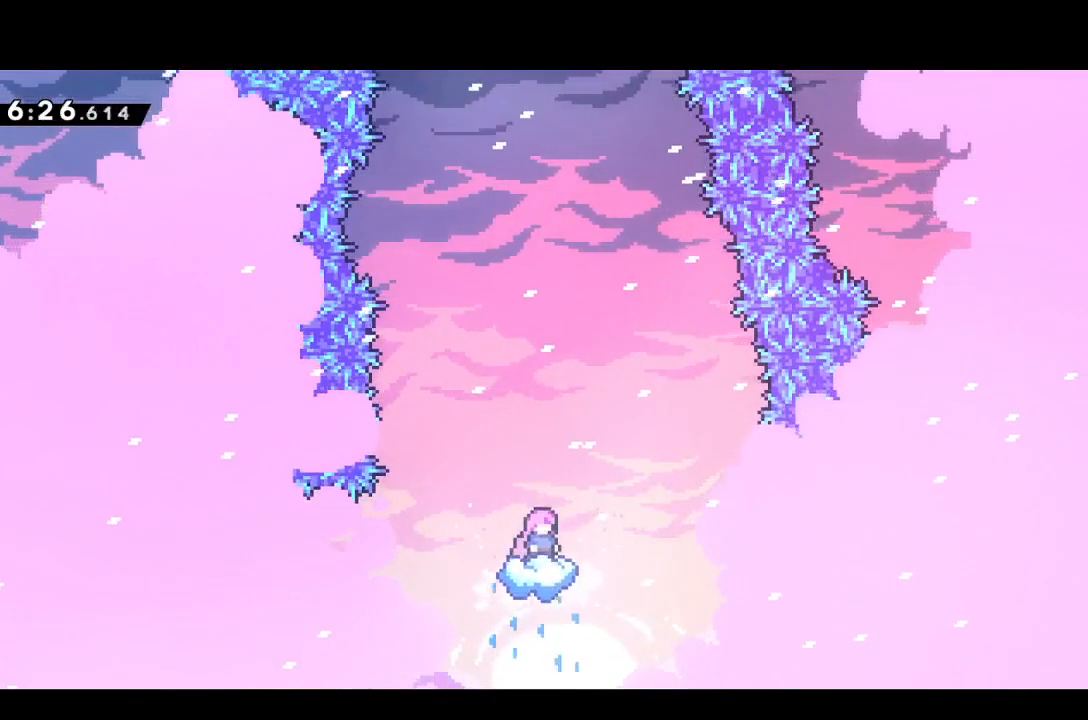
{"buttons": ["DPAD_UP"], "events": [[50, "CROSS", "down"], [350, "CROSS", "up"], [417, "DPAD_UP", "down"]]}
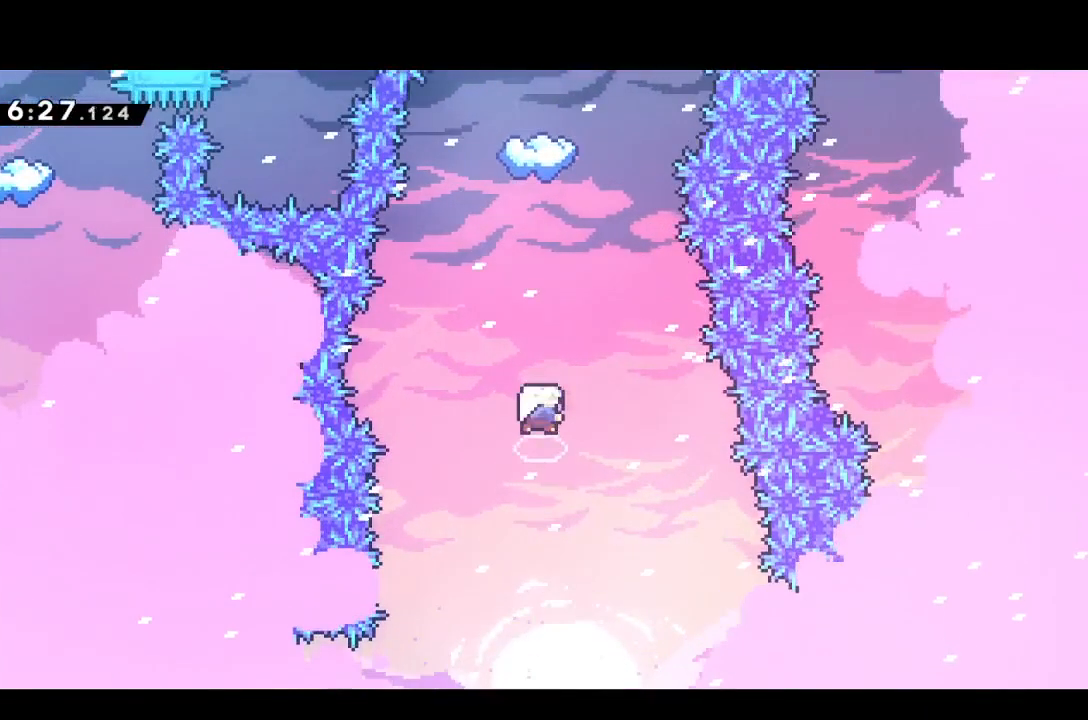
{"buttons": [], "events": [[17, "SQUARE", "down"], [117, "SQUARE", "up"], [283, "SQUARE", "down"], [367, "SQUARE", "up"], [467, "DPAD_UP", "up"]]}
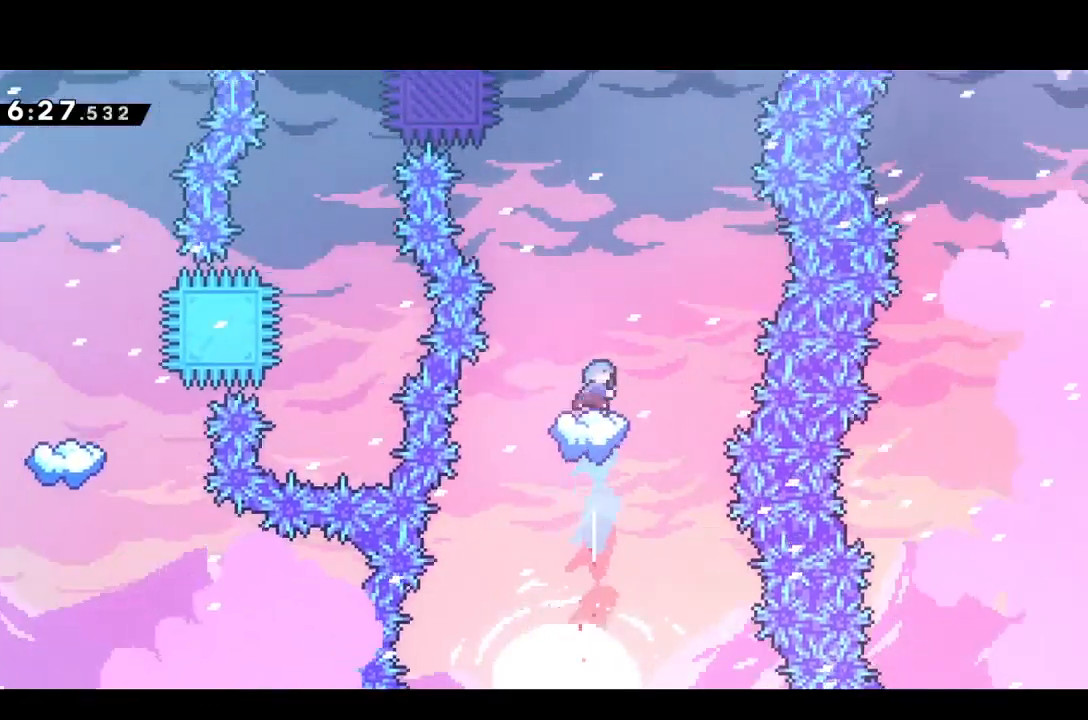
{"buttons": ["DPAD_DOWN"], "events": [[17, "DPAD_LEFT", "down"], [117, "DPAD_LEFT", "up"], [350, "DPAD_DOWN", "down"], [400, "SQUARE", "down"], [467, "SQUARE", "up"]]}
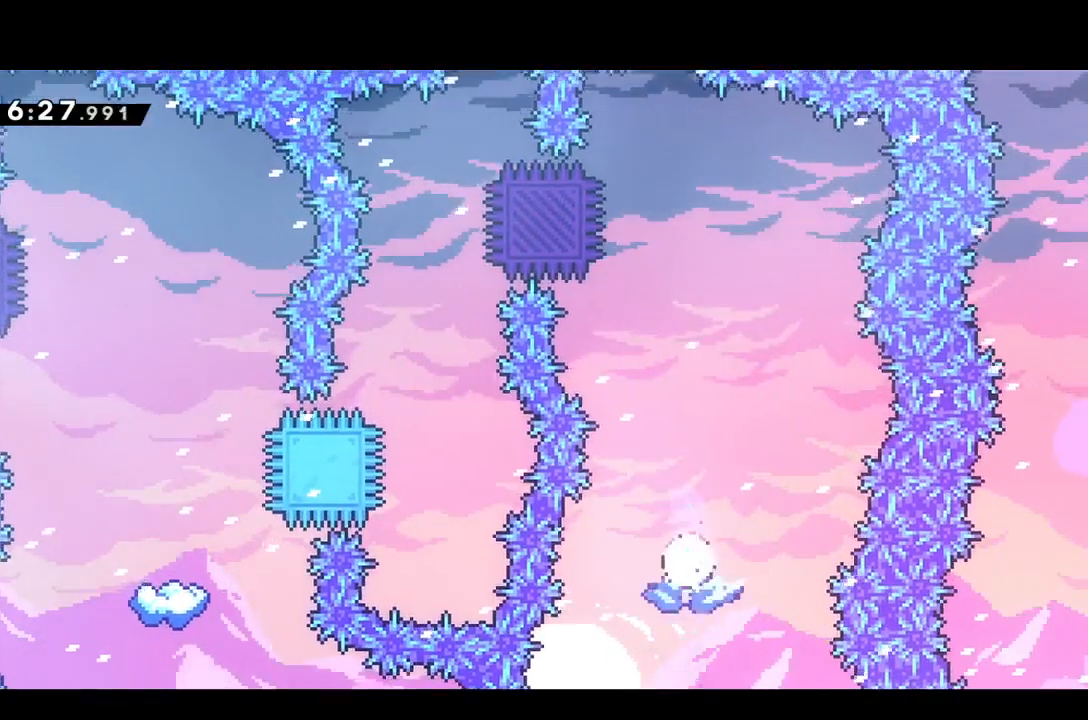
{"buttons": ["DPAD_DOWN"], "events": [[33, "SQUARE", "down"], [83, "SQUARE", "up"], [167, "SQUARE", "down"], [217, "SQUARE", "up"], [283, "SQUARE", "down"], [350, "SQUARE", "up"], [400, "SQUARE", "down"], [500, "SQUARE", "up"]]}
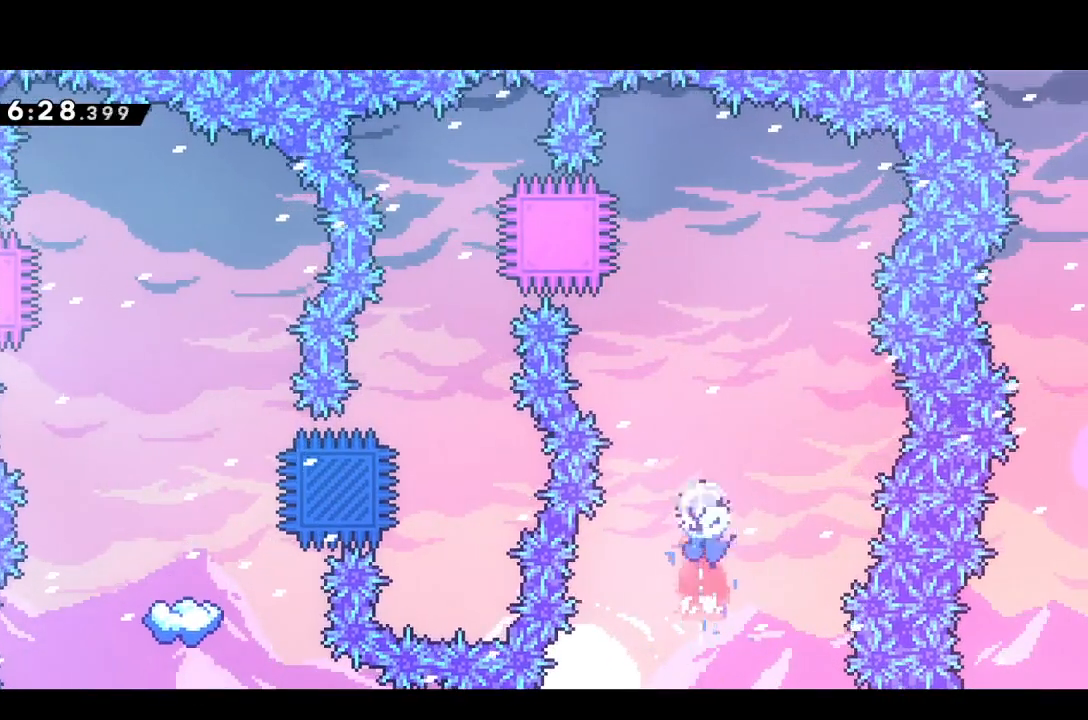
{"buttons": ["SQUARE", "DPAD_DOWN"], "events": [[50, "SQUARE", "down"], [117, "SQUARE", "up"], [183, "SQUARE", "down"], [267, "SQUARE", "up"], [333, "SQUARE", "down"], [400, "SQUARE", "up"], [467, "SQUARE", "down"]]}
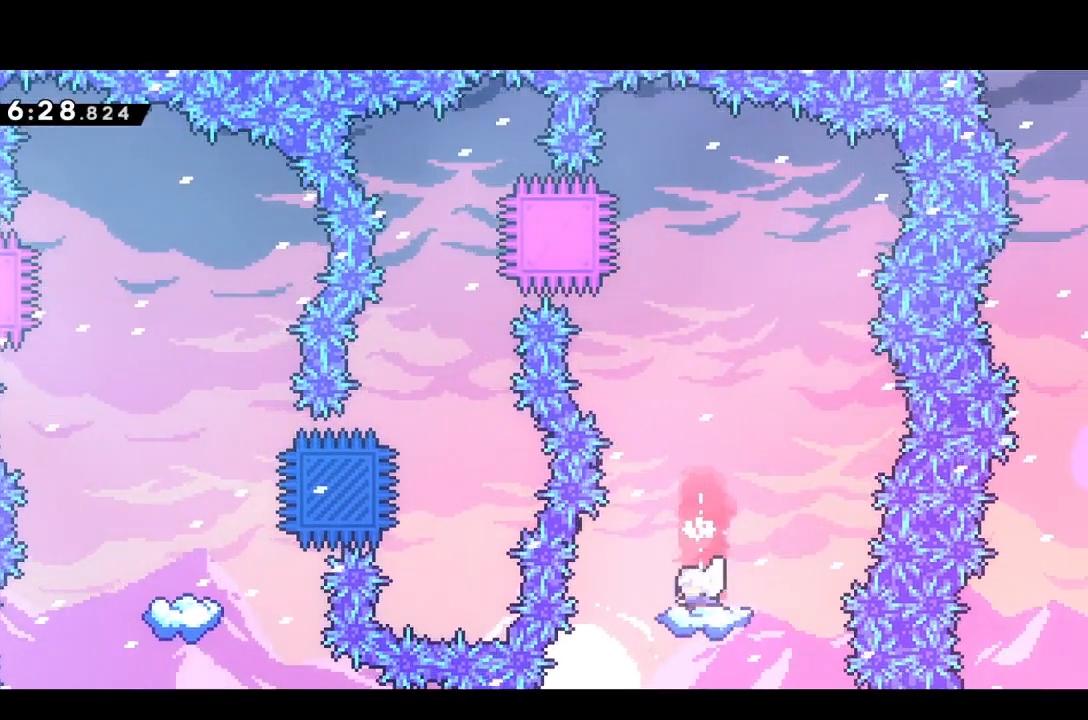
{"buttons": ["DPAD_DOWN"], "events": [[67, "SQUARE", "up"], [117, "SQUARE", "down"], [183, "SQUARE", "up"], [250, "SQUARE", "down"], [333, "SQUARE", "up"], [400, "SQUARE", "down"], [467, "SQUARE", "up"]]}